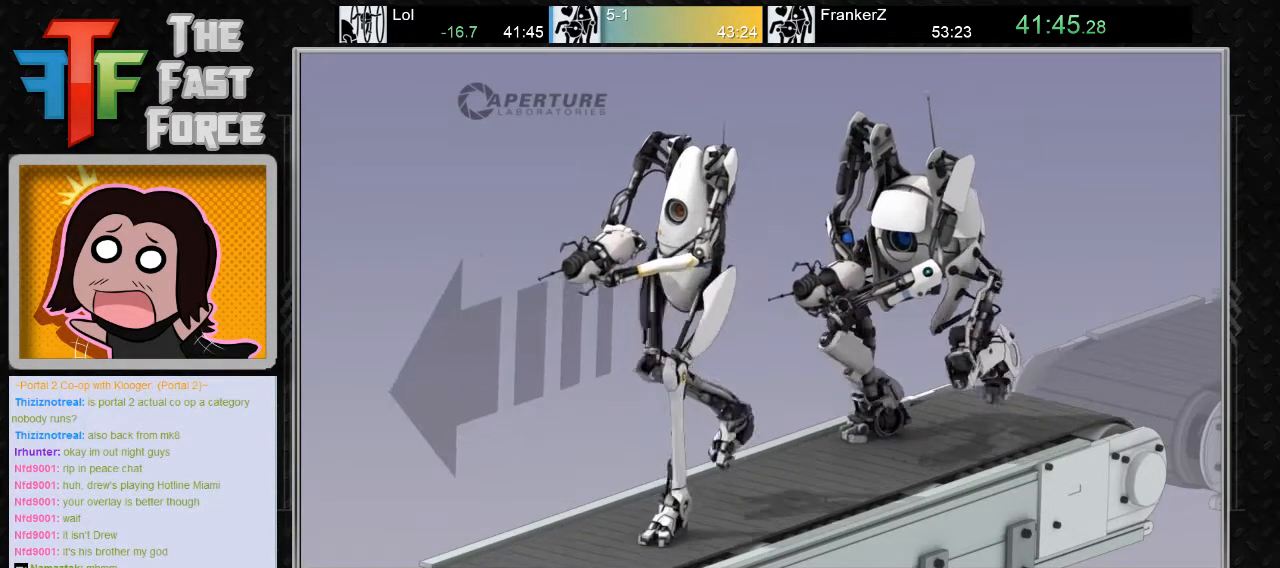
Gameplay with keyboard and mouse; each line is a JSON object with the keys and mouse buttons held at the frame after it. "events" lists presses ("down") and releases ("up") of "a", "c", "crouch", "d", "e", "f", "g", "jump", "q", "r", "s", "tab", "w", "x", "z", "mouse_left", "mouse_middle", "mouse_right", "mouse_wheel_up" and "mouse_wheel_down" between this image and that frame as [ms after this image, input, new state], when the widget could be followed in between. "mouse_left", "mouse_middle", "mouse_right", "mouse_wheel_up", "mouse_wheel_down" = the "left", "middle", "right", "wheel_up", "wheel_down" buttons of the "mouse" list. No other keys are recorded. Key names are as the overlay labels them; some are game actions (e.g. jump) rather than physical keys. Not read: mouse_move.
{"keys": [], "mouse": ["wheel_down"], "events": [[133, "mouse_wheel_down", "up"], [483, "mouse_wheel_down", "down"]]}
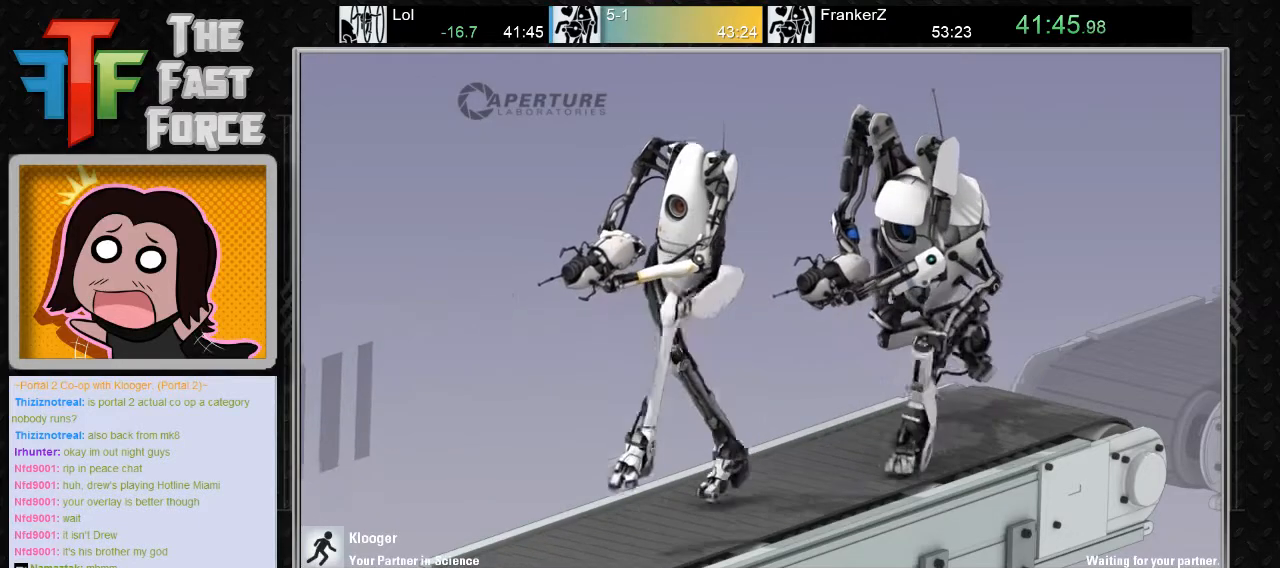
{"keys": [], "mouse": [], "events": [[117, "mouse_wheel_down", "up"]]}
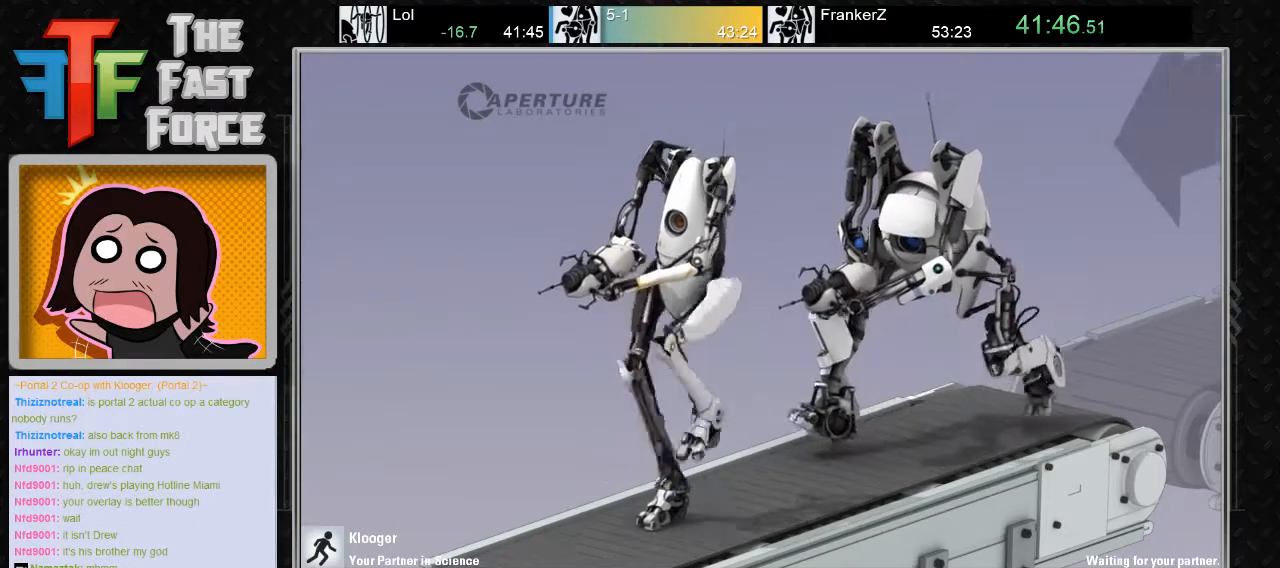
{"keys": [], "mouse": ["wheel_down"], "events": [[483, "mouse_wheel_down", "down"]]}
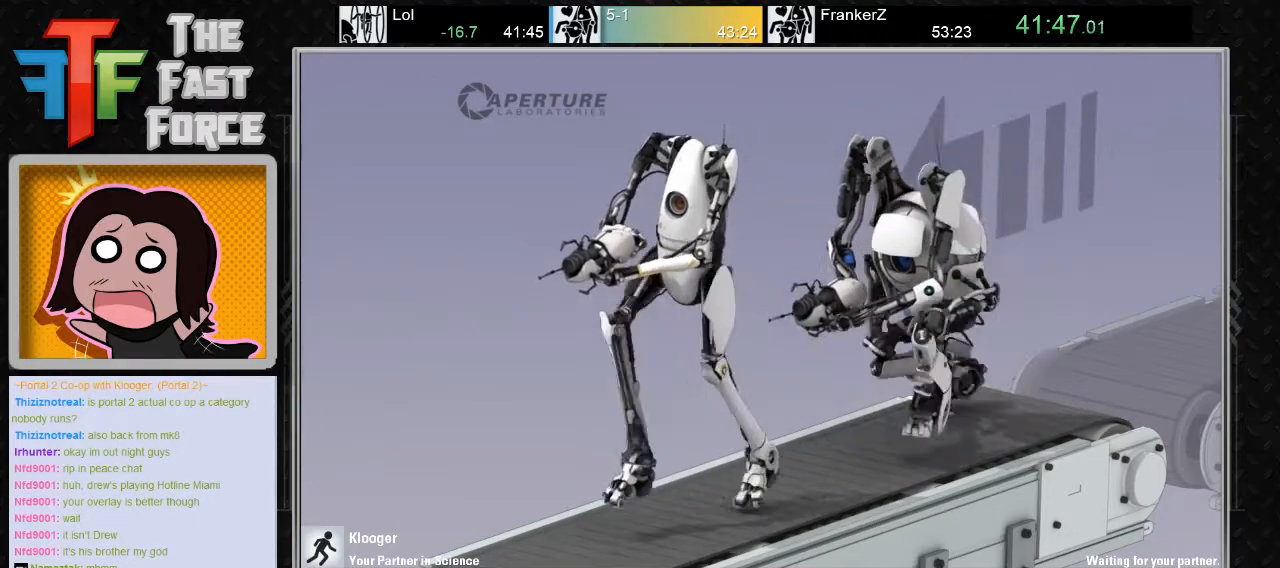
{"keys": [], "mouse": ["wheel_down"], "events": [[150, "mouse_wheel_down", "up"], [450, "mouse_wheel_down", "down"]]}
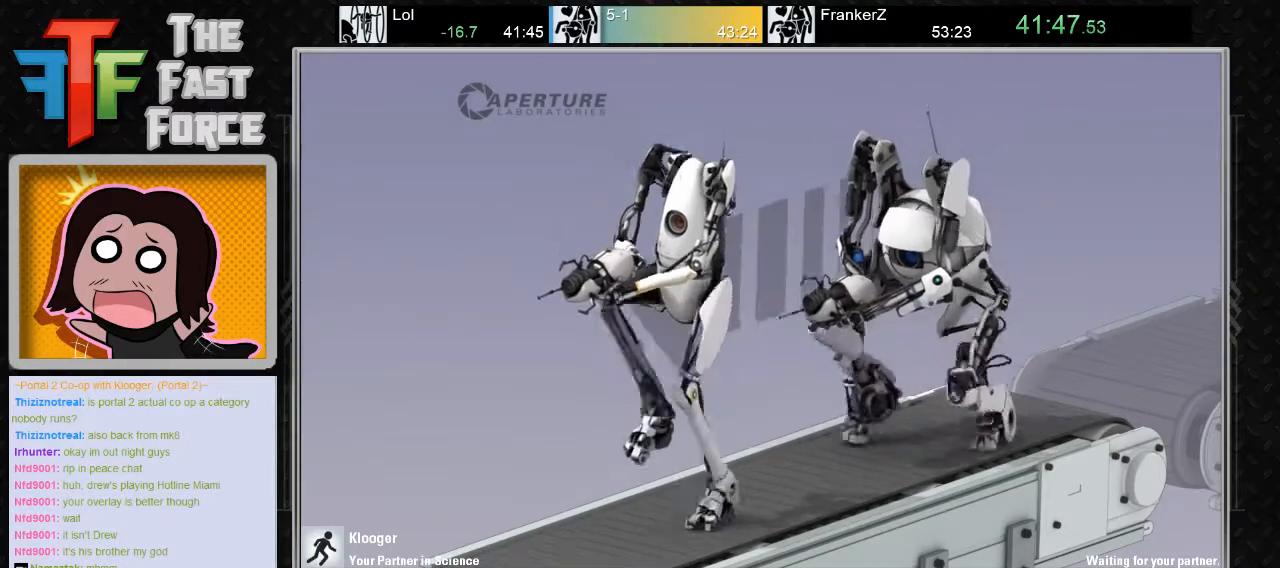
{"keys": [], "mouse": ["wheel_down"], "events": [[100, "mouse_wheel_down", "up"], [433, "mouse_wheel_down", "down"]]}
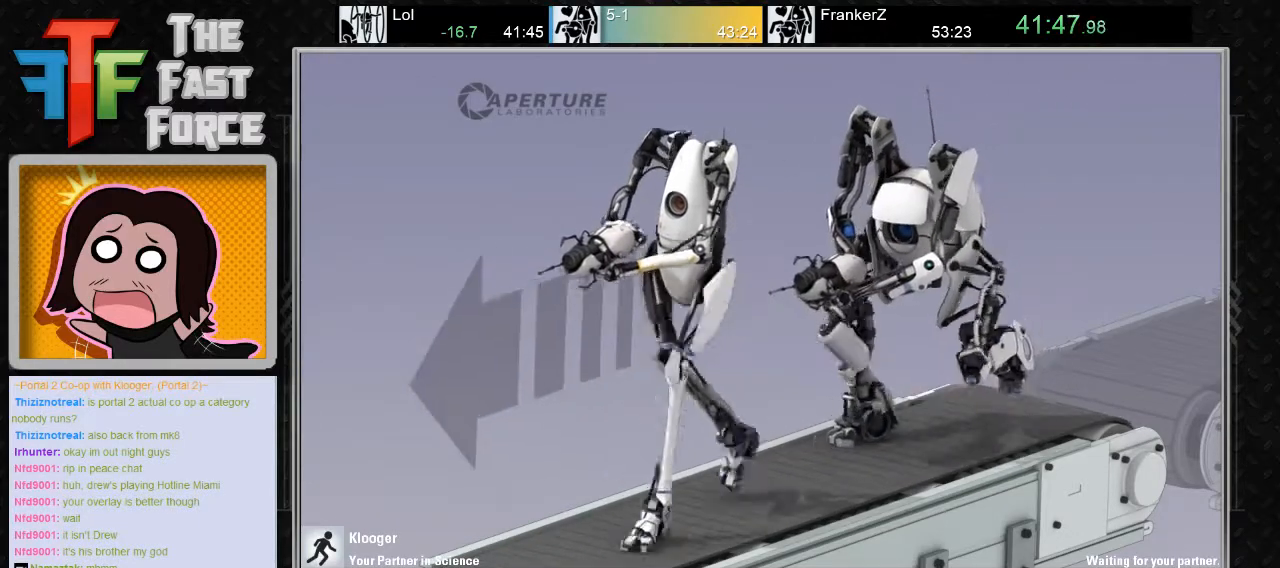
{"keys": [], "mouse": ["wheel_down"], "events": [[83, "mouse_wheel_down", "up"], [383, "mouse_wheel_down", "down"]]}
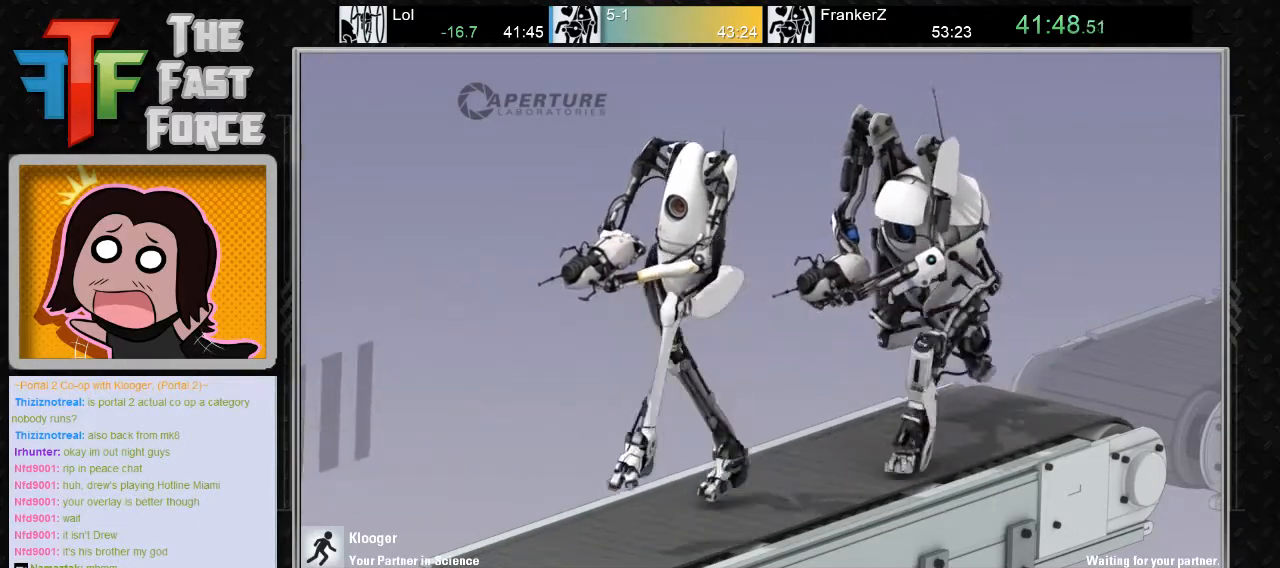
{"keys": [], "mouse": ["wheel_down"], "events": [[67, "mouse_wheel_down", "up"], [333, "mouse_wheel_down", "down"]]}
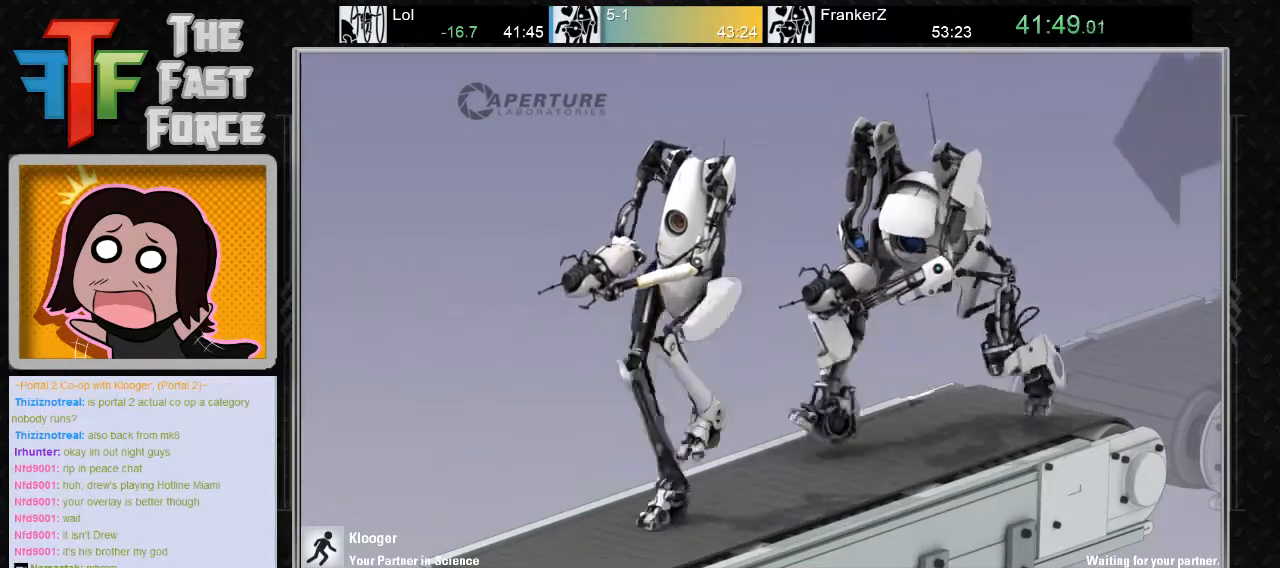
{"keys": [], "mouse": [], "events": [[17, "mouse_wheel_down", "up"], [283, "mouse_wheel_down", "down"], [450, "mouse_wheel_down", "up"]]}
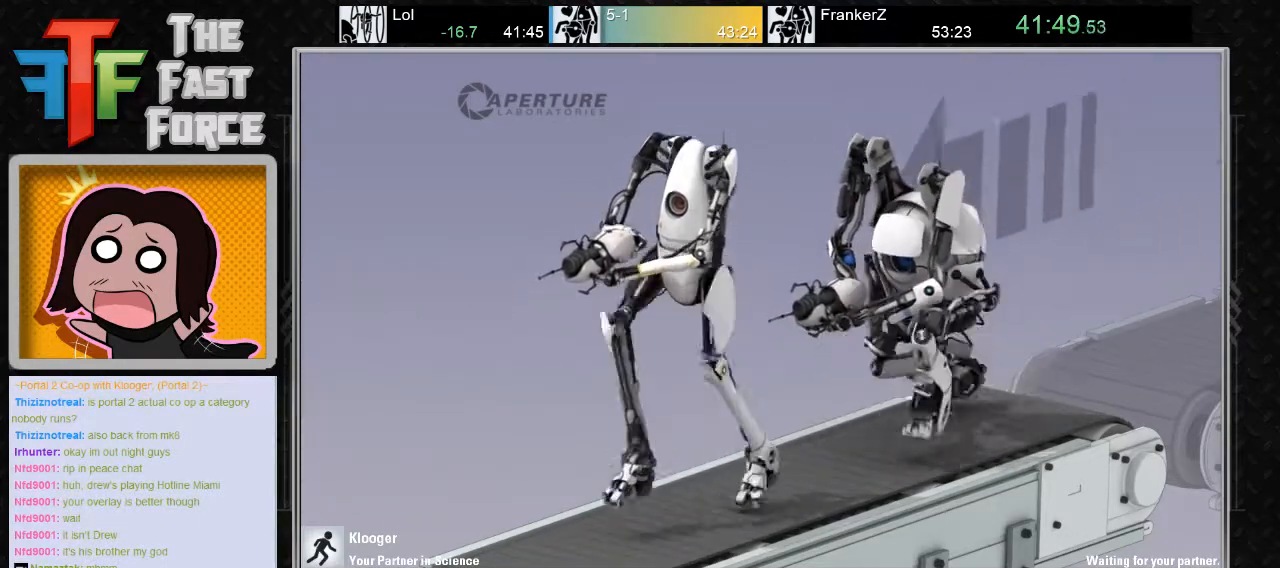
{"keys": [], "mouse": [], "events": [[233, "mouse_wheel_down", "down"], [400, "mouse_wheel_down", "up"]]}
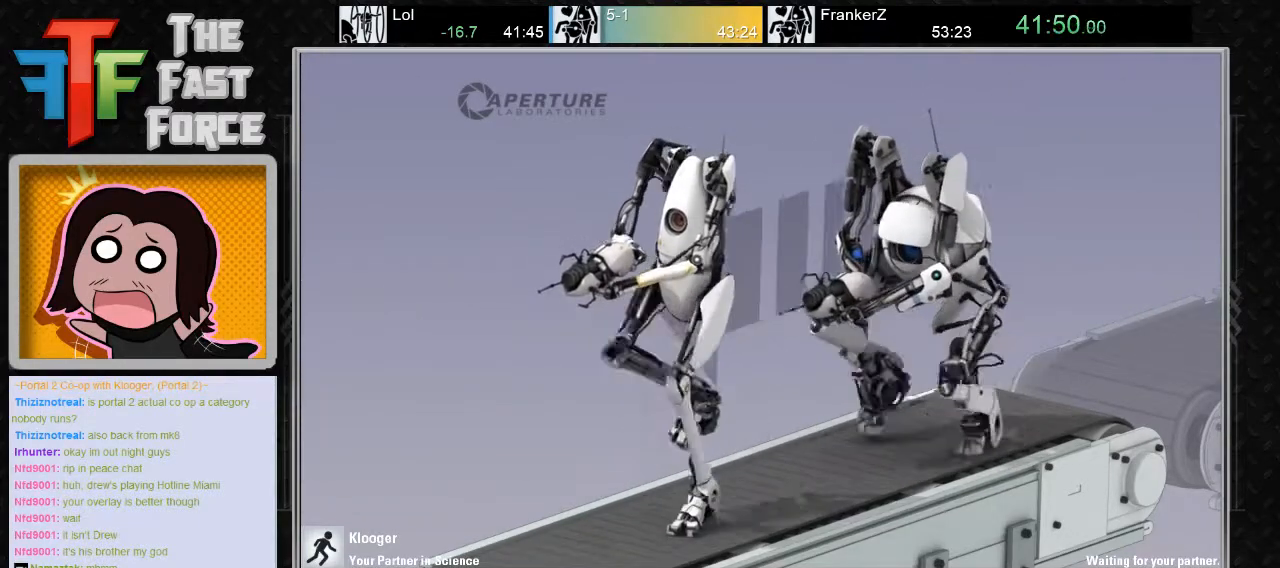
{"keys": [], "mouse": [], "events": [[183, "mouse_wheel_down", "down"], [317, "mouse_wheel_down", "up"]]}
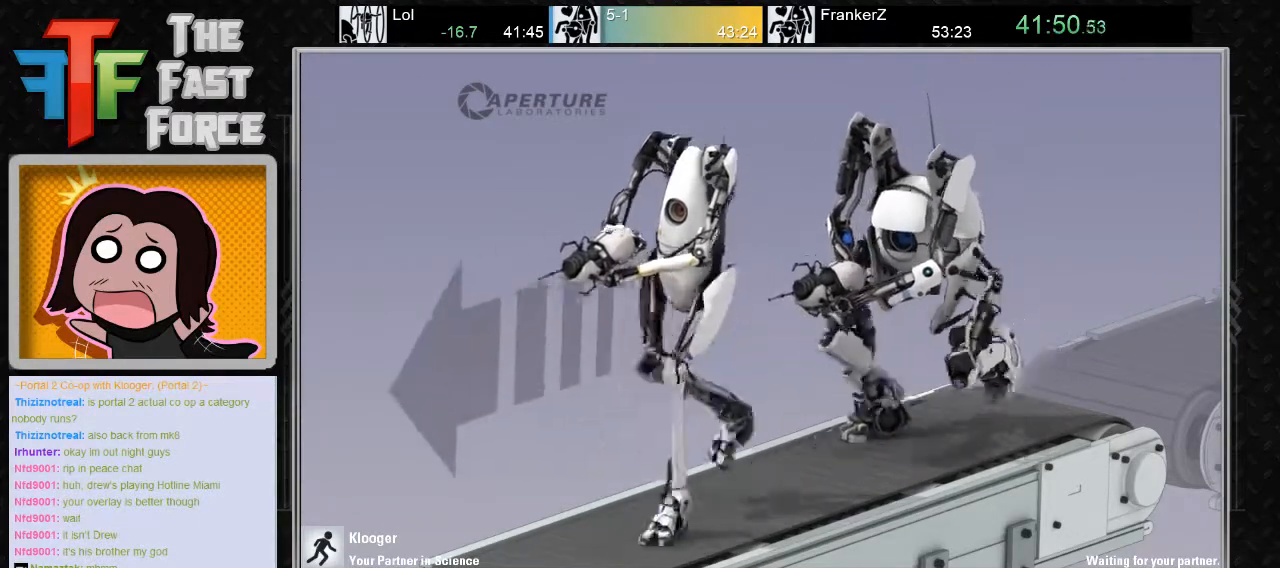
{"keys": [], "mouse": ["wheel_down"], "events": [[67, "mouse_wheel_down", "down"], [200, "mouse_wheel_down", "up"], [433, "mouse_wheel_down", "down"]]}
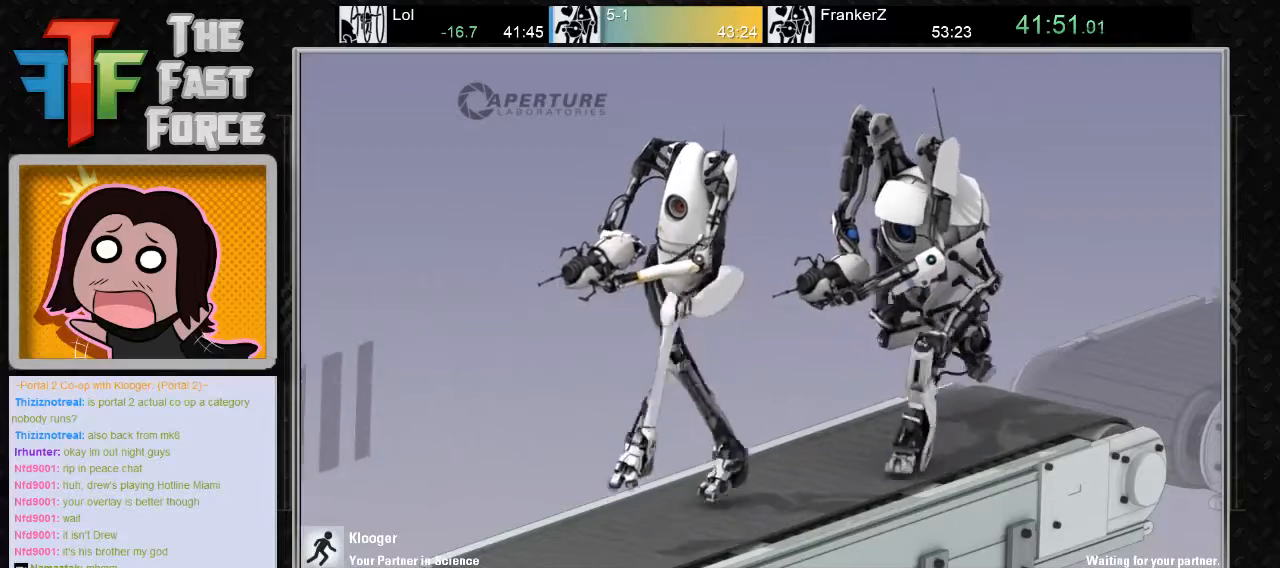
{"keys": [], "mouse": [], "events": [[50, "mouse_wheel_down", "up"], [283, "mouse_wheel_down", "down"], [383, "mouse_wheel_down", "up"]]}
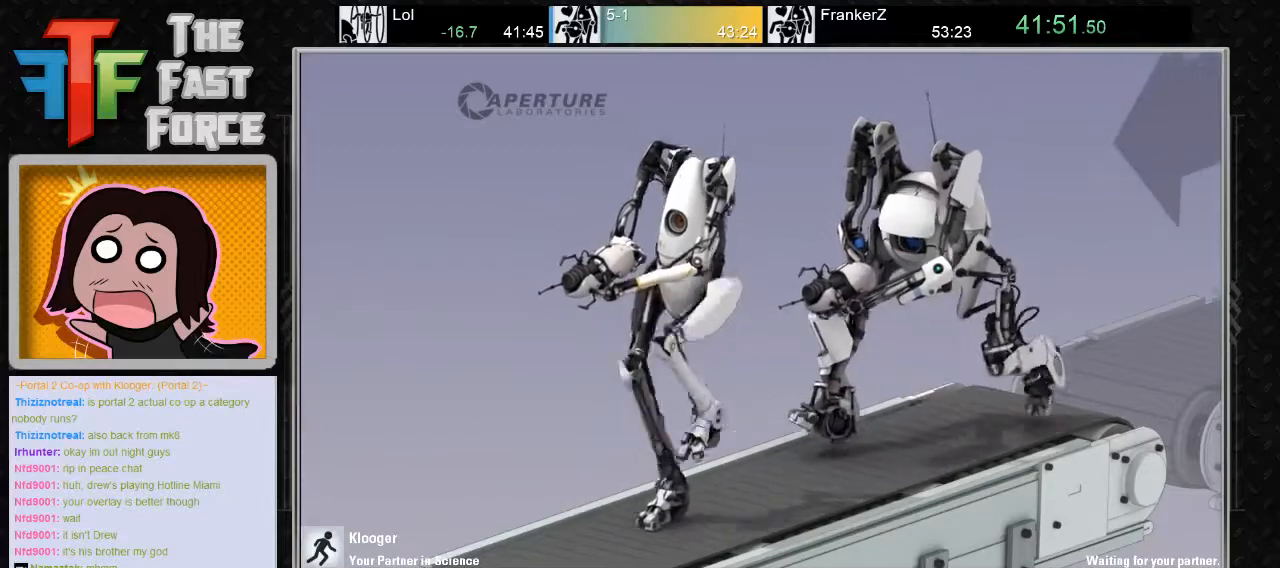
{"keys": [], "mouse": ["wheel_down"], "events": [[83, "mouse_wheel_down", "down"], [217, "mouse_wheel_down", "up"], [467, "mouse_wheel_down", "down"]]}
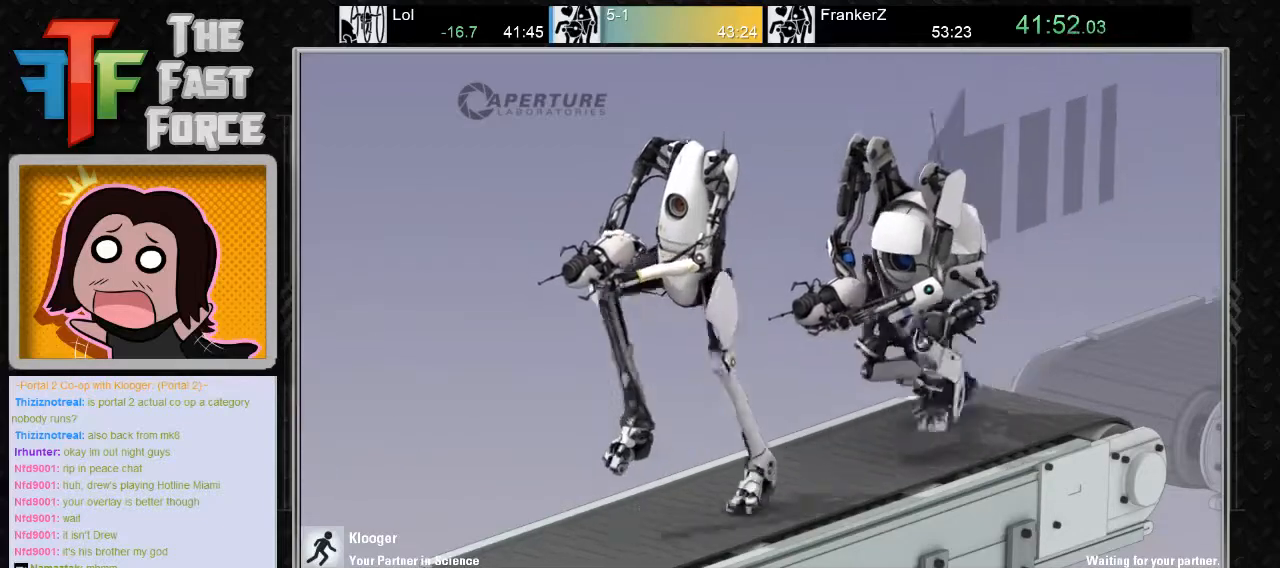
{"keys": [], "mouse": [], "events": [[67, "mouse_wheel_down", "up"], [300, "mouse_wheel_down", "down"], [417, "mouse_wheel_down", "up"]]}
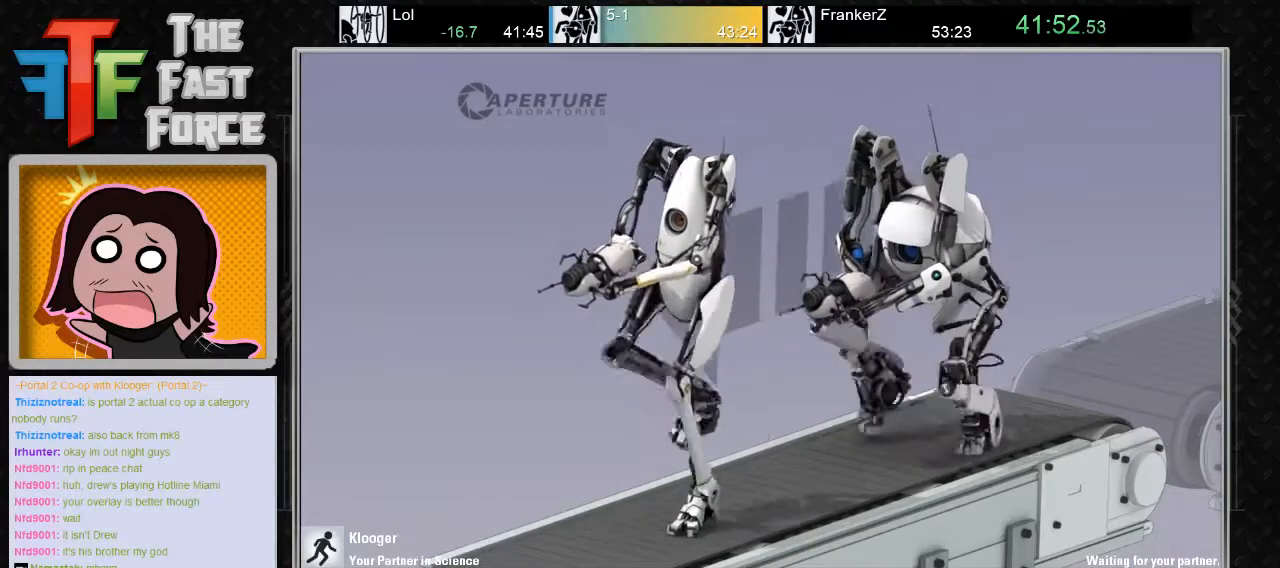
{"keys": [], "mouse": [], "events": [[183, "mouse_wheel_down", "down"], [317, "mouse_wheel_down", "up"]]}
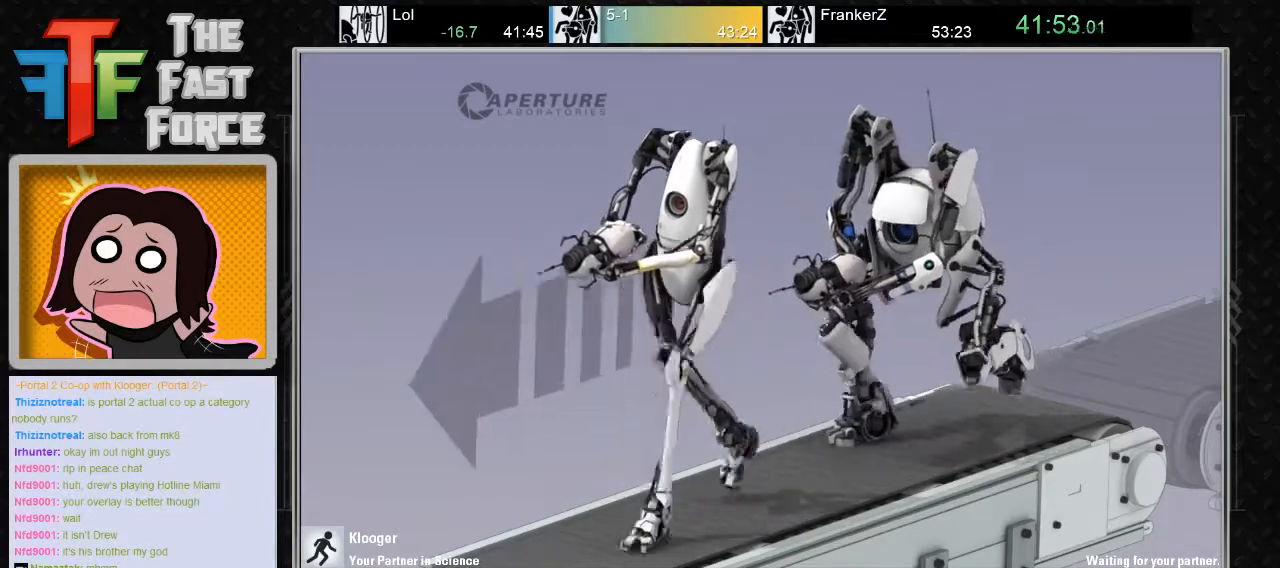
{"keys": [], "mouse": ["wheel_down"], "events": [[100, "mouse_wheel_down", "down"], [233, "mouse_wheel_down", "up"], [483, "mouse_wheel_down", "down"]]}
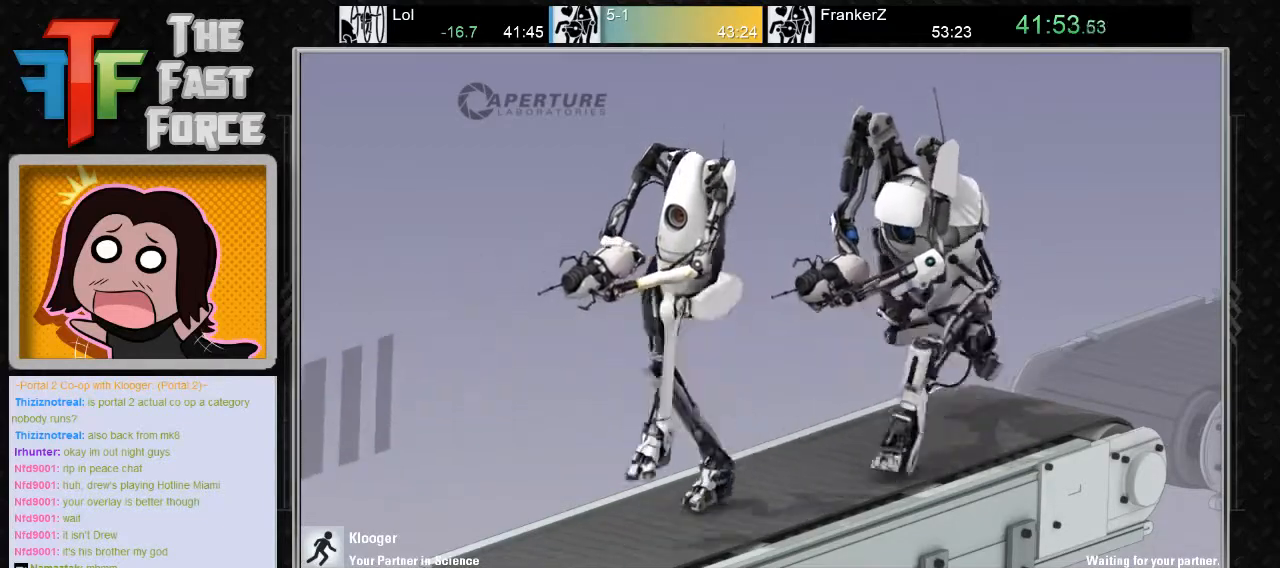
{"keys": [], "mouse": [], "events": [[83, "mouse_wheel_down", "up"], [317, "mouse_wheel_down", "down"], [417, "mouse_wheel_down", "up"]]}
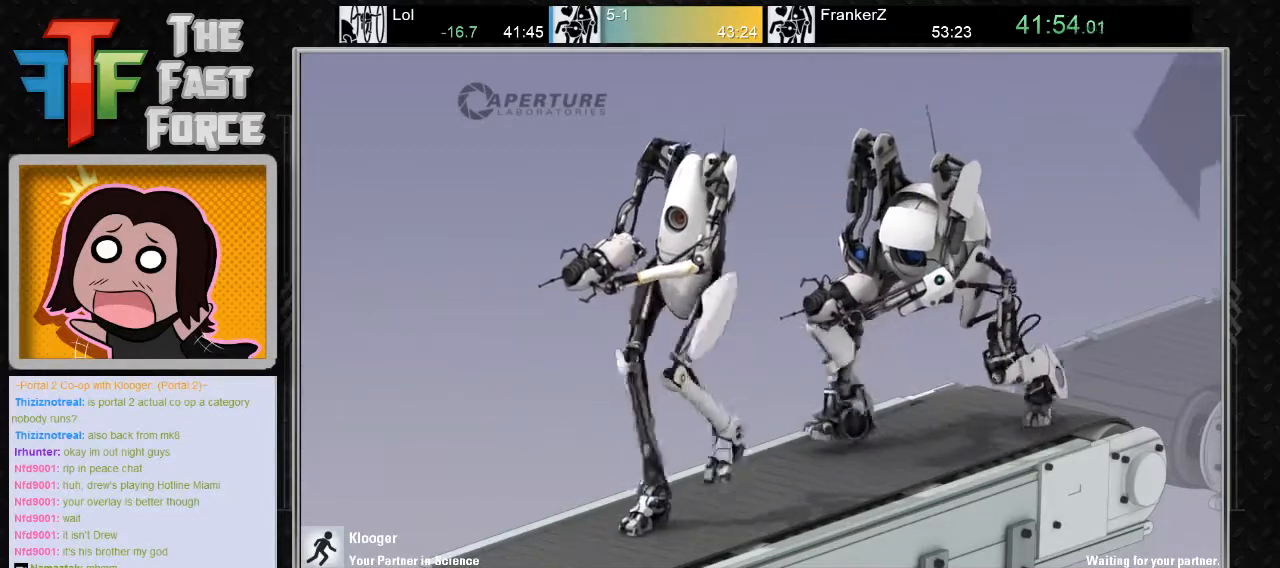
{"keys": [], "mouse": [], "events": [[167, "mouse_wheel_down", "down"], [267, "mouse_wheel_down", "up"]]}
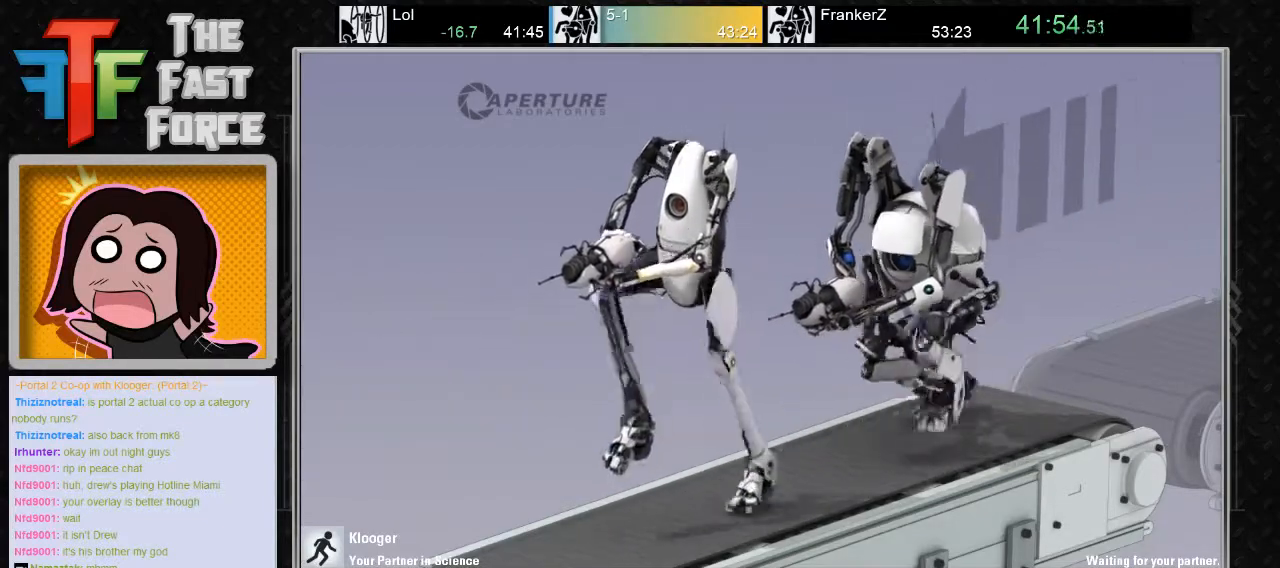
{"keys": [], "mouse": ["wheel_down"], "events": [[50, "mouse_wheel_down", "down"], [150, "mouse_wheel_down", "up"], [417, "mouse_wheel_down", "down"]]}
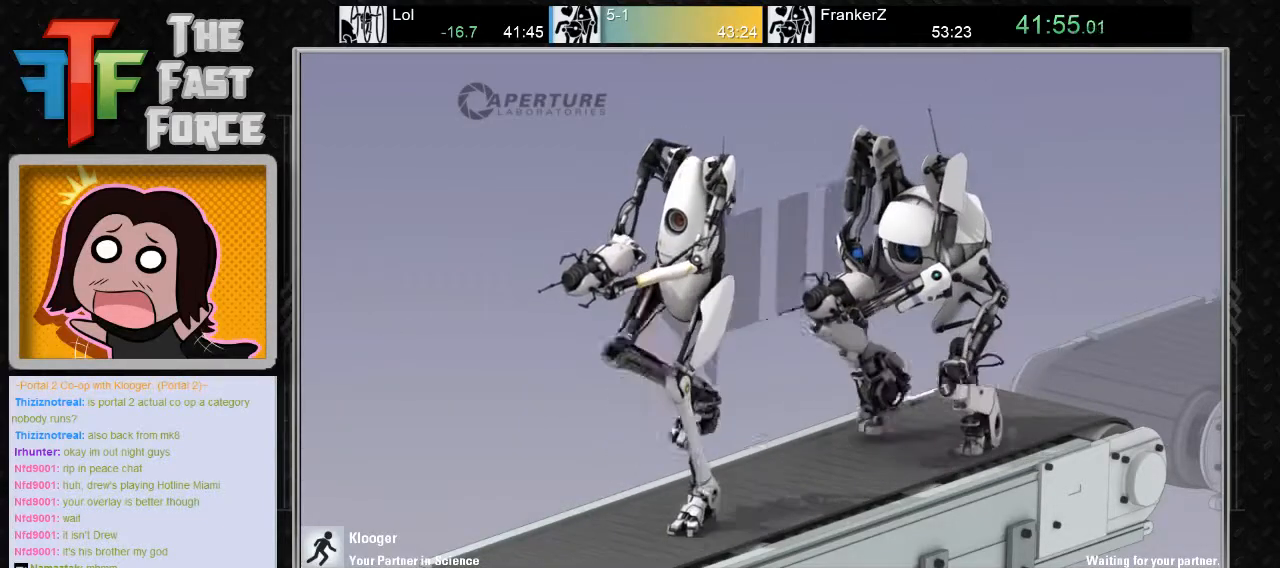
{"keys": [], "mouse": [], "events": [[33, "mouse_wheel_down", "up"], [267, "mouse_wheel_down", "down"], [417, "mouse_wheel_down", "up"]]}
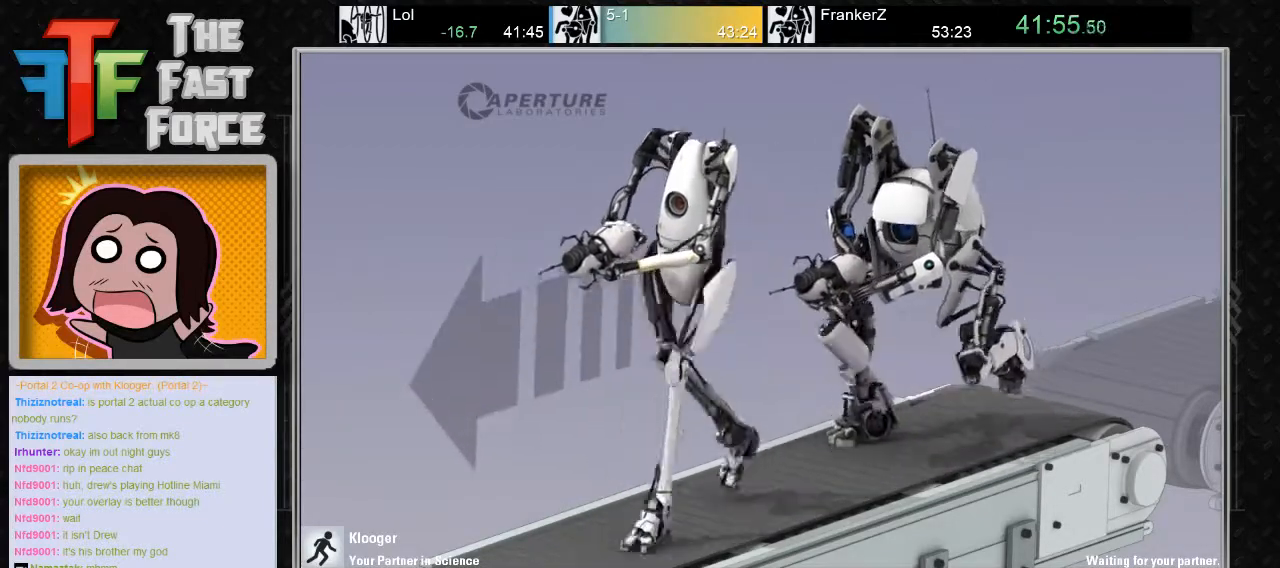
{"keys": [], "mouse": [], "events": [[150, "mouse_wheel_down", "down"], [283, "mouse_wheel_down", "up"]]}
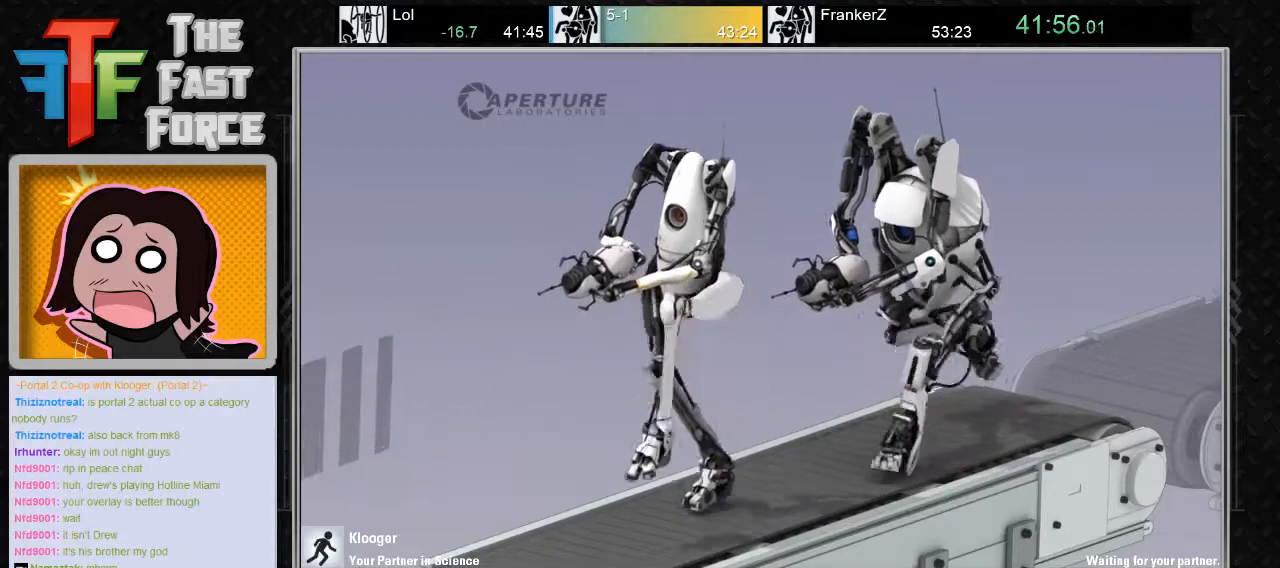
{"keys": [], "mouse": [], "events": [[33, "mouse_wheel_down", "down"], [133, "mouse_wheel_down", "up"], [367, "mouse_wheel_down", "down"], [483, "mouse_wheel_down", "up"]]}